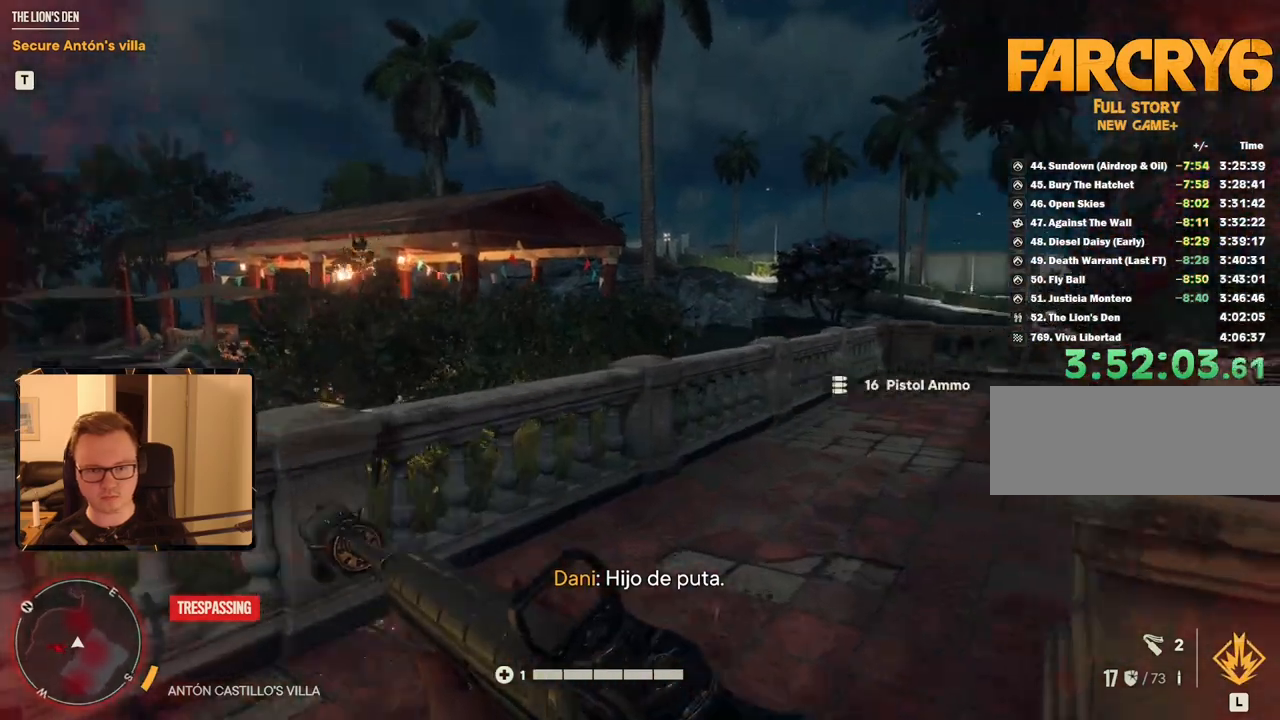
Gameplay with keyboard and mouse; each line is a JSON object with the keys and mouse buttons held at the frame after it. "events" lists presses ("down") and releases ("up") of "1", "2", "3", "4", "5", "6", "7", "8", "9", "a", "alt", "b", "c", "caps_lock", "ctrl", "d", "e", "escape", "f", "g", "h", "m", "n", "q", "r", "return", "s", "shift", "space", "t", "tab", "v", "w", "x", "y", "z", "mouse_left", "mouse_right", "mouse_mb4", "mouse_mb5", "mouse_wheel_up" and "mouse_wheel_down" between this image and that frame as [ms after this image, input, new state], when the widget could be followed in between. "mouse_left", "mouse_right", "mouse_mb4", "mouse_mb5", "mouse_wheel_up", "mouse_wheel_down" = the "left", "right", "mb4", "mb5", "wheel_up", "wheel_down" buttons of the "mouse" list. No other keys are recorded. Mouse movement is not recorded.
{"keys": ["shift", "w"], "mouse": [], "events": [[167, "space", "down"], [300, "space", "up"]]}
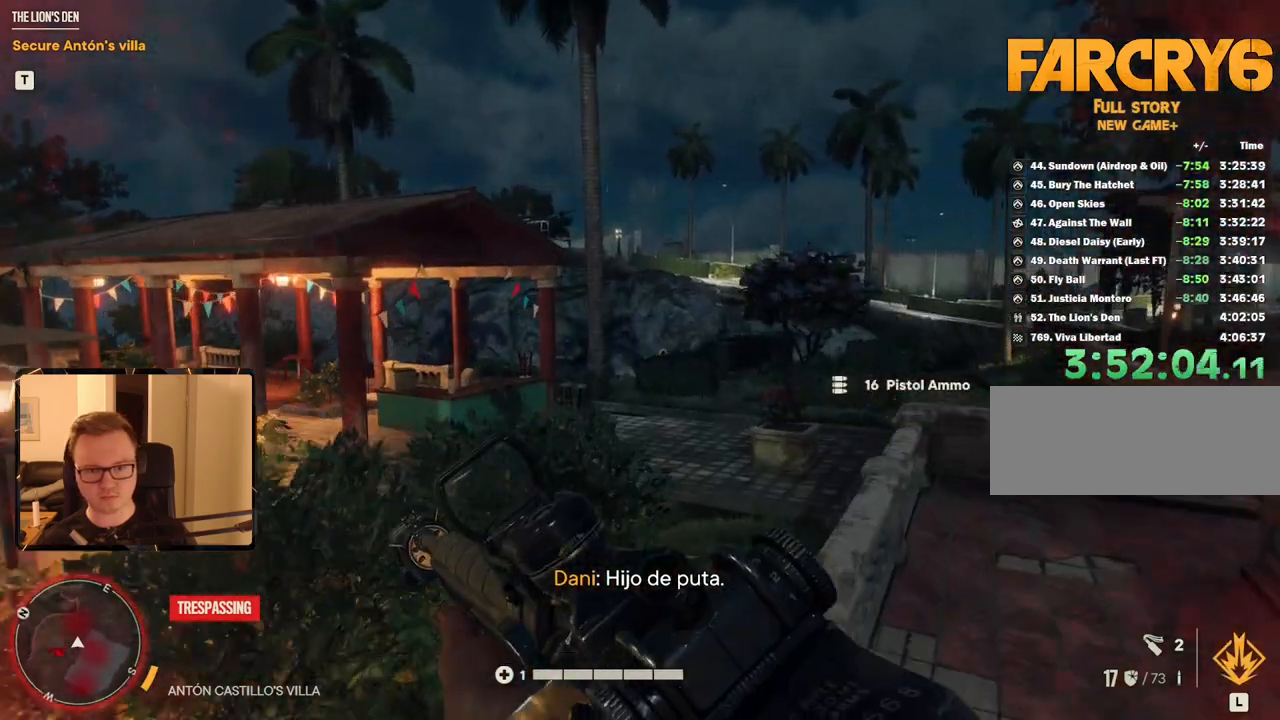
{"keys": ["shift", "w"], "mouse": [], "events": []}
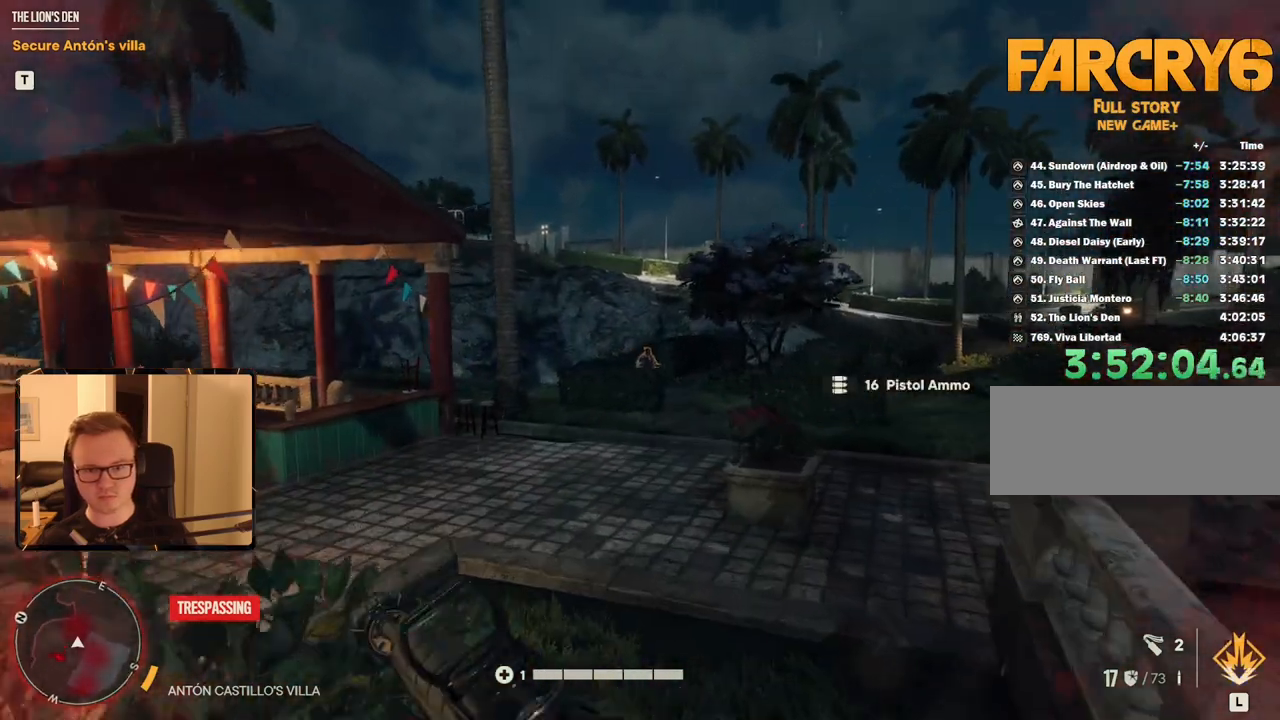
{"keys": ["w"], "mouse": ["right"], "events": [[134, "shift", "up"], [184, "mouse_right", "down"]]}
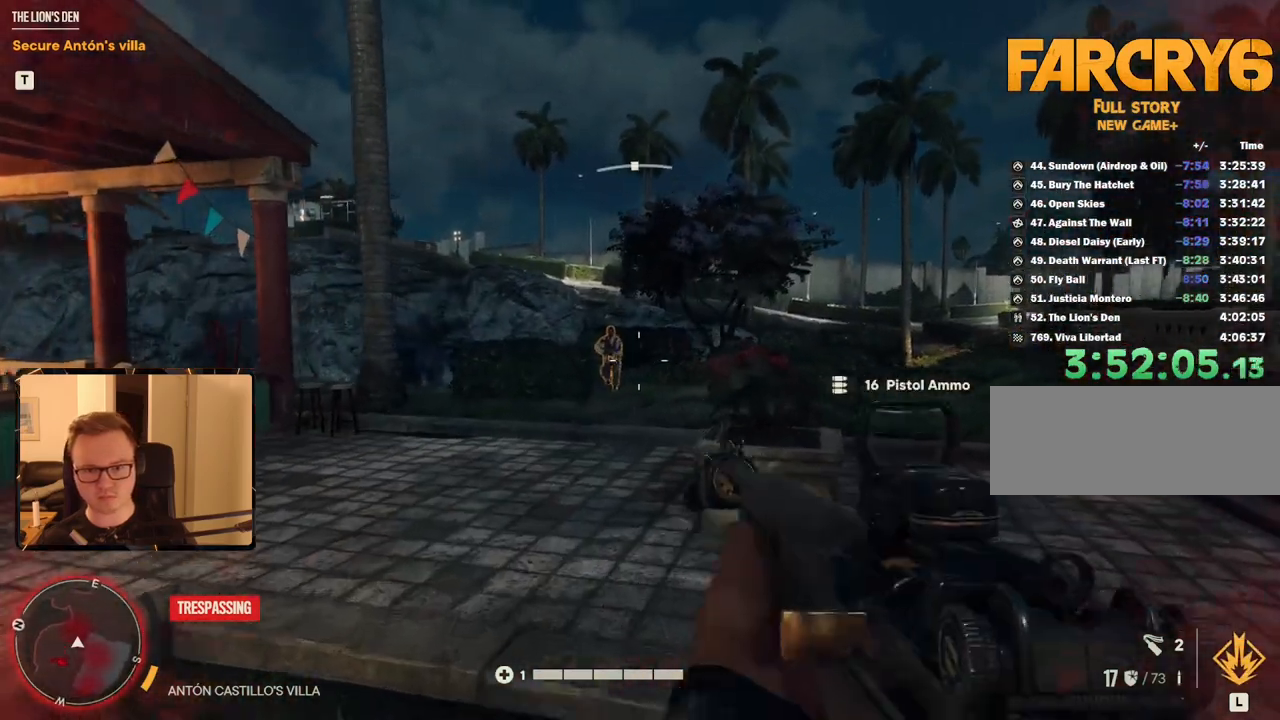
{"keys": ["w"], "mouse": ["right"], "events": [[300, "mouse_left", "down"], [434, "mouse_left", "up"]]}
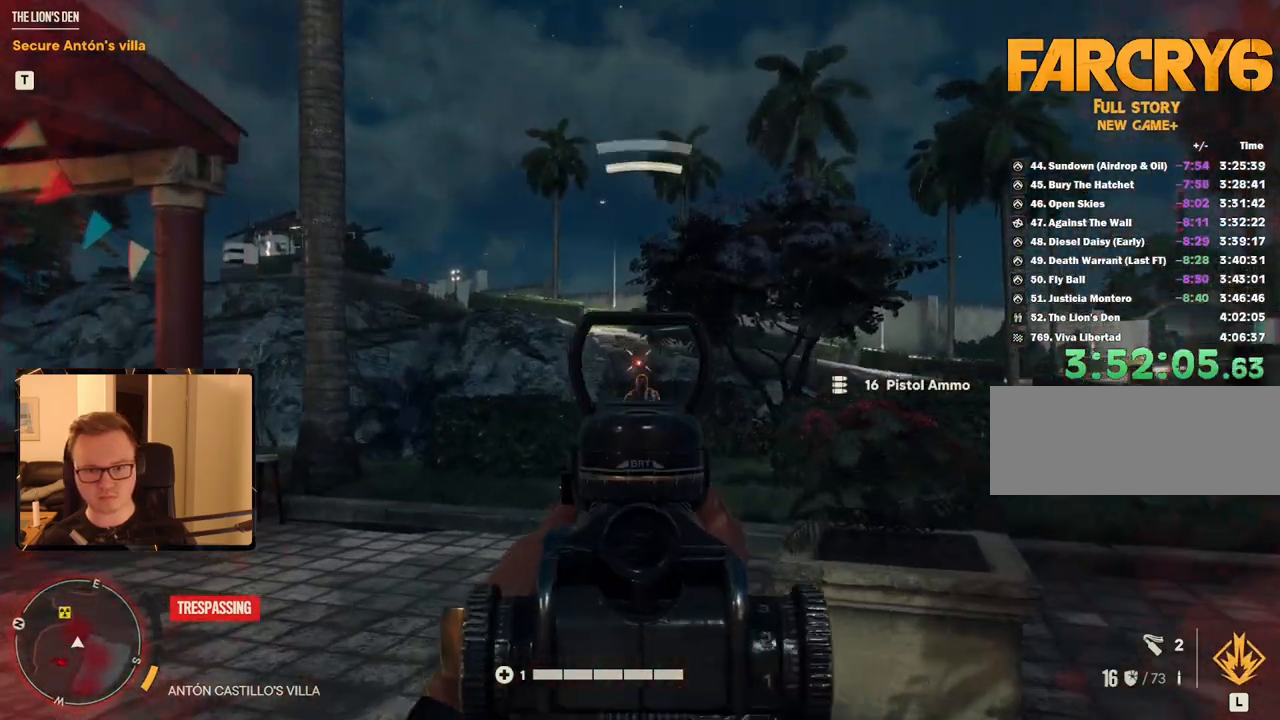
{"keys": ["w"], "mouse": ["right"], "events": [[167, "mouse_left", "down"], [200, "mouse_left", "up"]]}
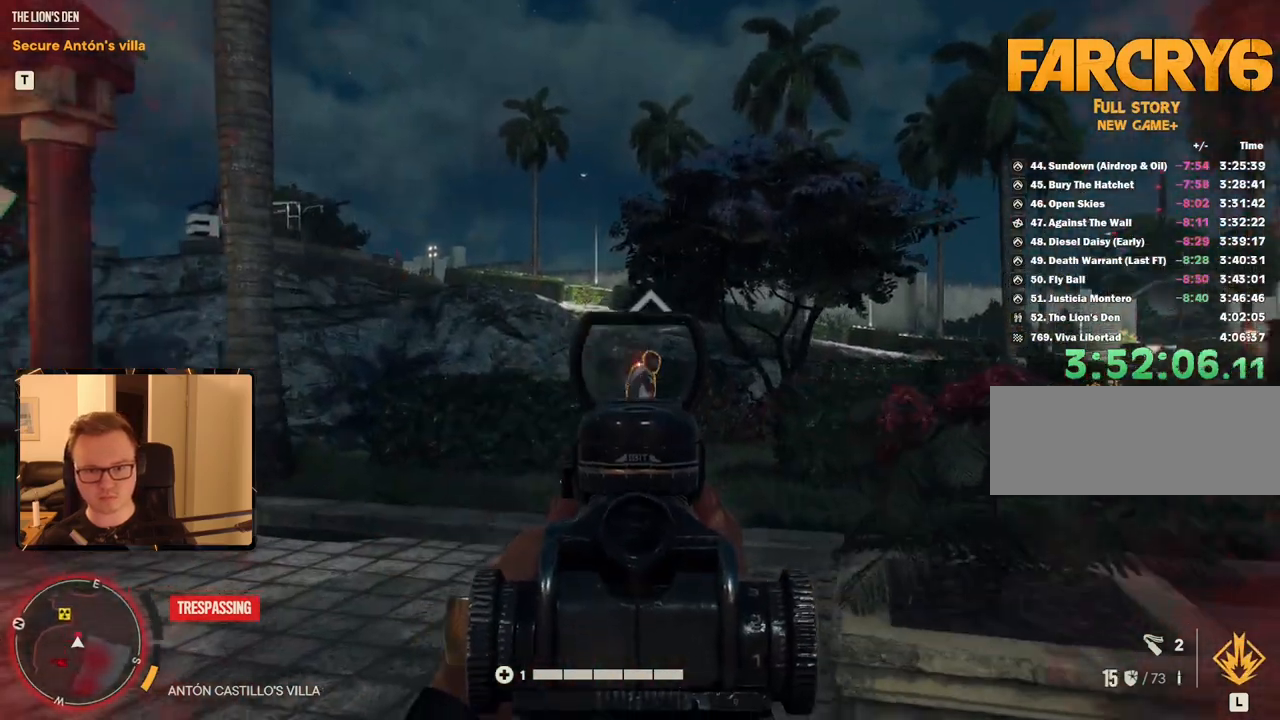
{"keys": ["w"], "mouse": [], "events": [[34, "mouse_left", "down"], [167, "mouse_left", "up"], [400, "mouse_right", "up"]]}
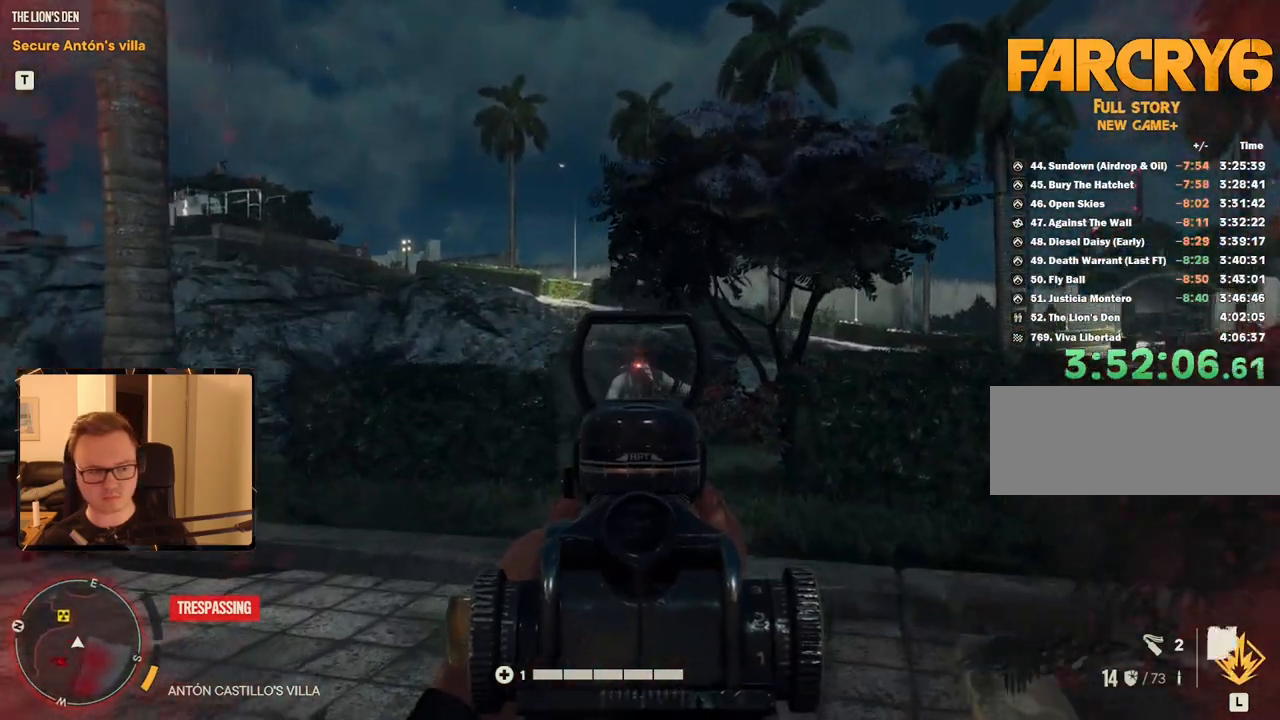
{"keys": ["w"], "mouse": [], "events": [[134, "a", "down"], [417, "a", "up"]]}
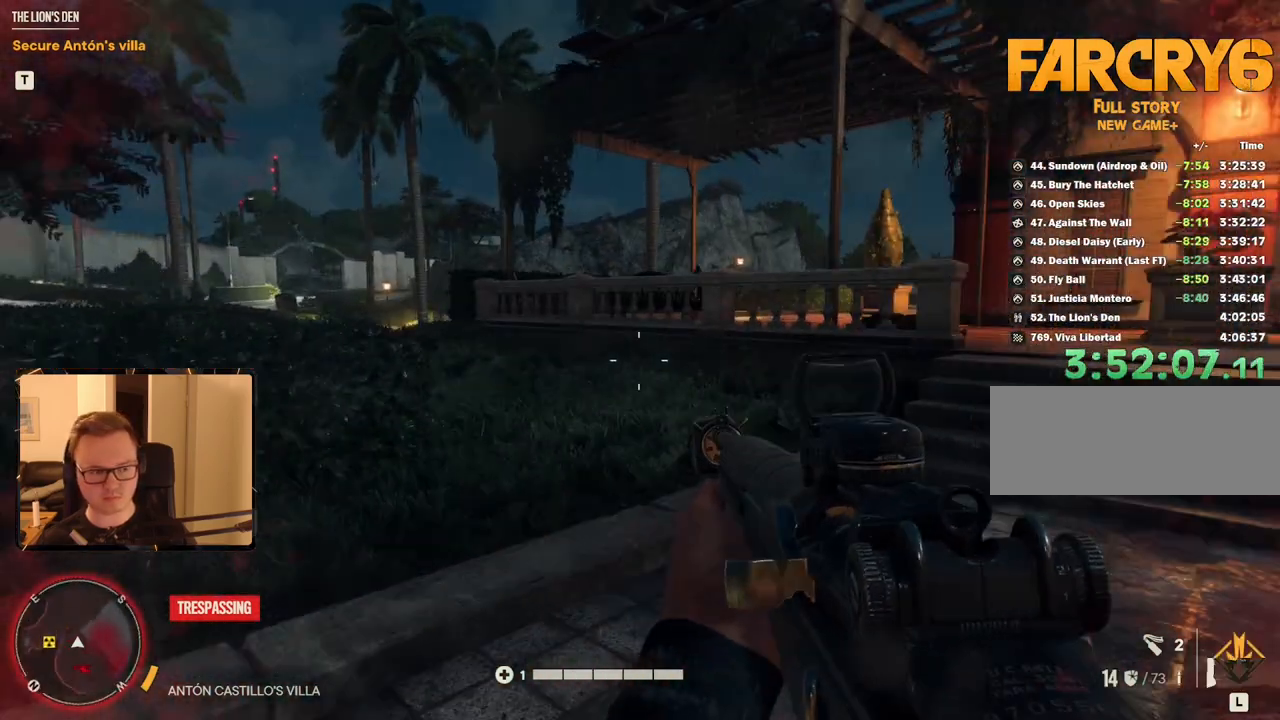
{"keys": ["s"], "mouse": [], "events": [[50, "d", "down"], [284, "w", "up"], [434, "d", "up"], [484, "s", "down"]]}
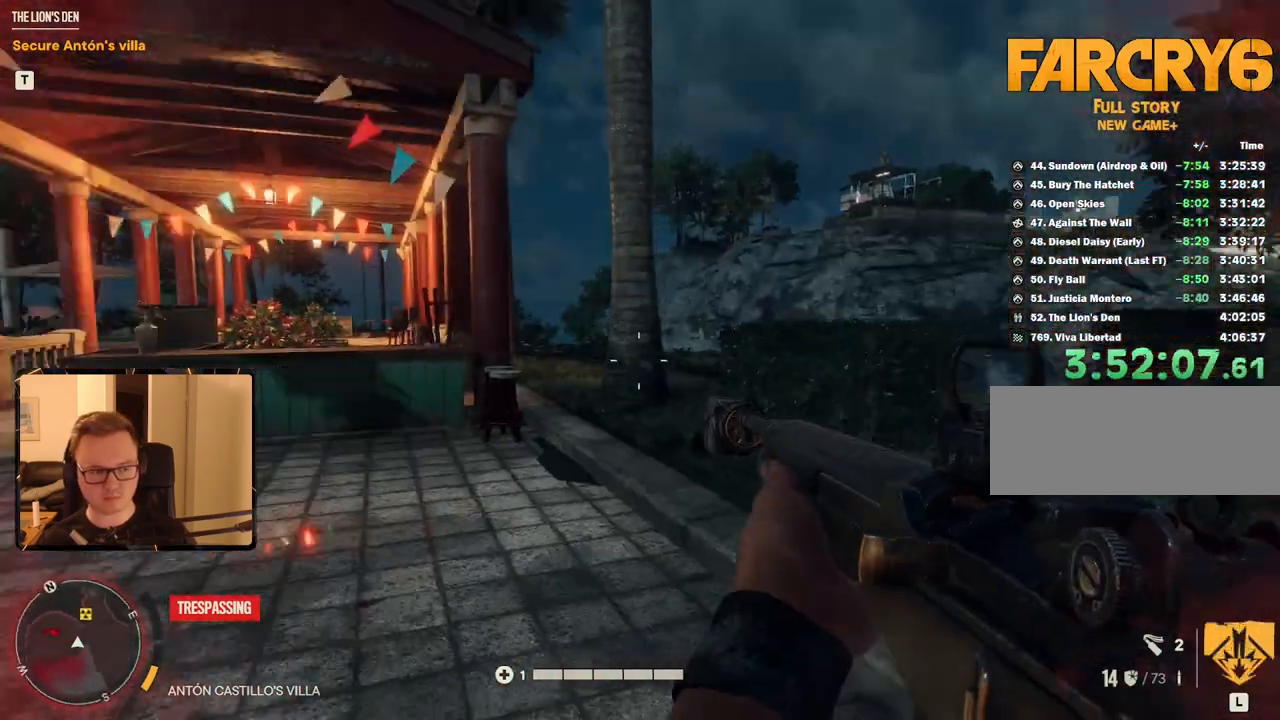
{"keys": ["d", "s"], "mouse": [], "events": [[417, "d", "down"]]}
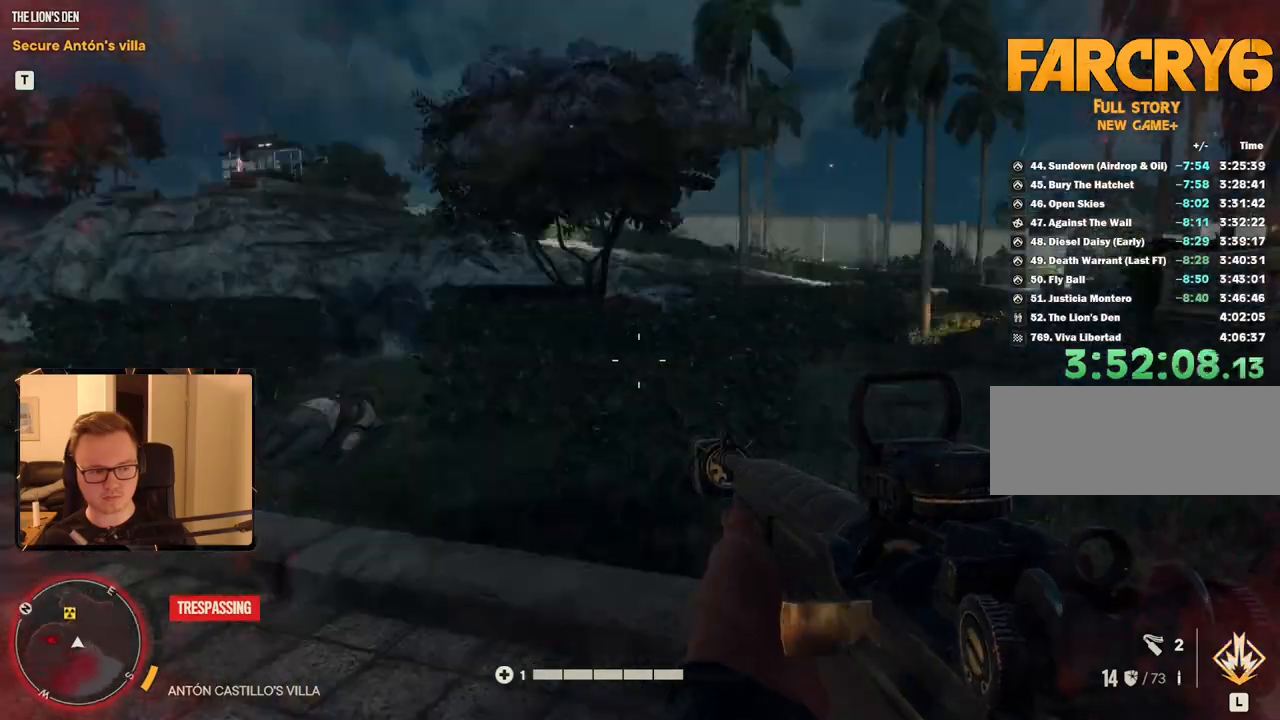
{"keys": ["a", "shift", "w"], "mouse": [], "events": [[34, "s", "up"], [117, "w", "down"], [217, "d", "up"], [400, "a", "down"], [450, "shift", "down"]]}
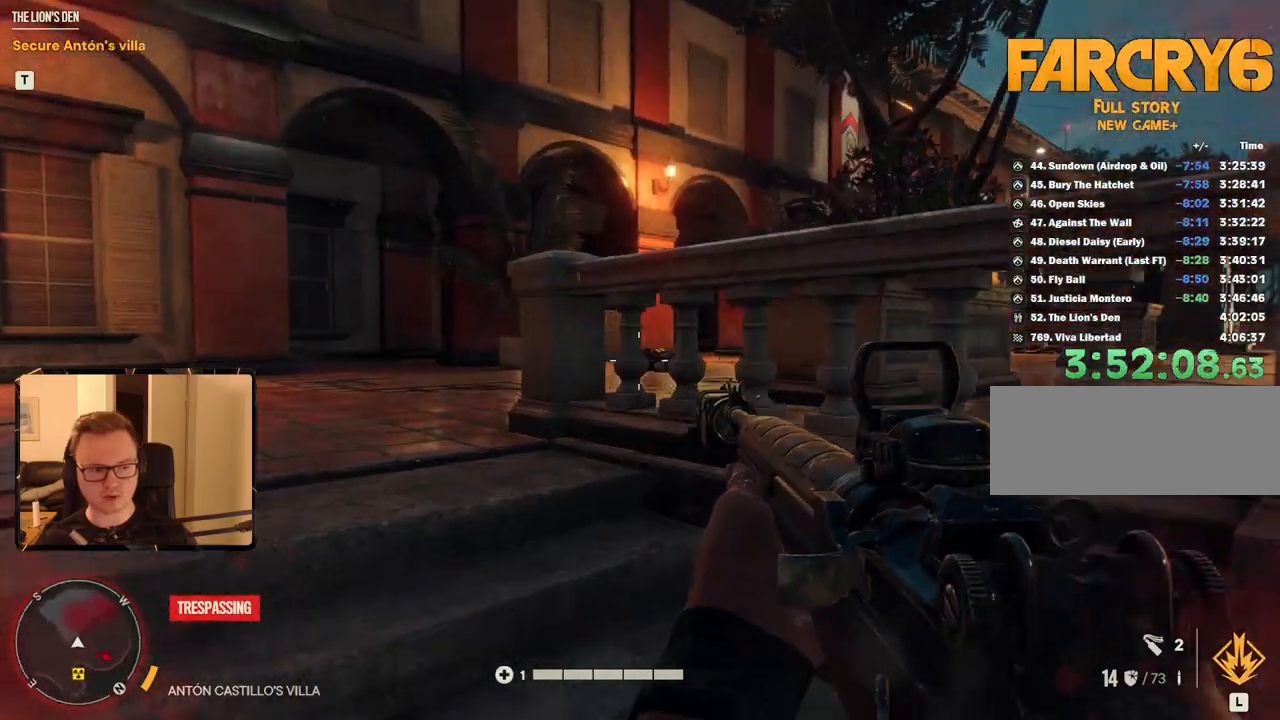
{"keys": ["a", "shift", "w"], "mouse": [], "events": [[234, "a", "up"], [267, "a", "down"]]}
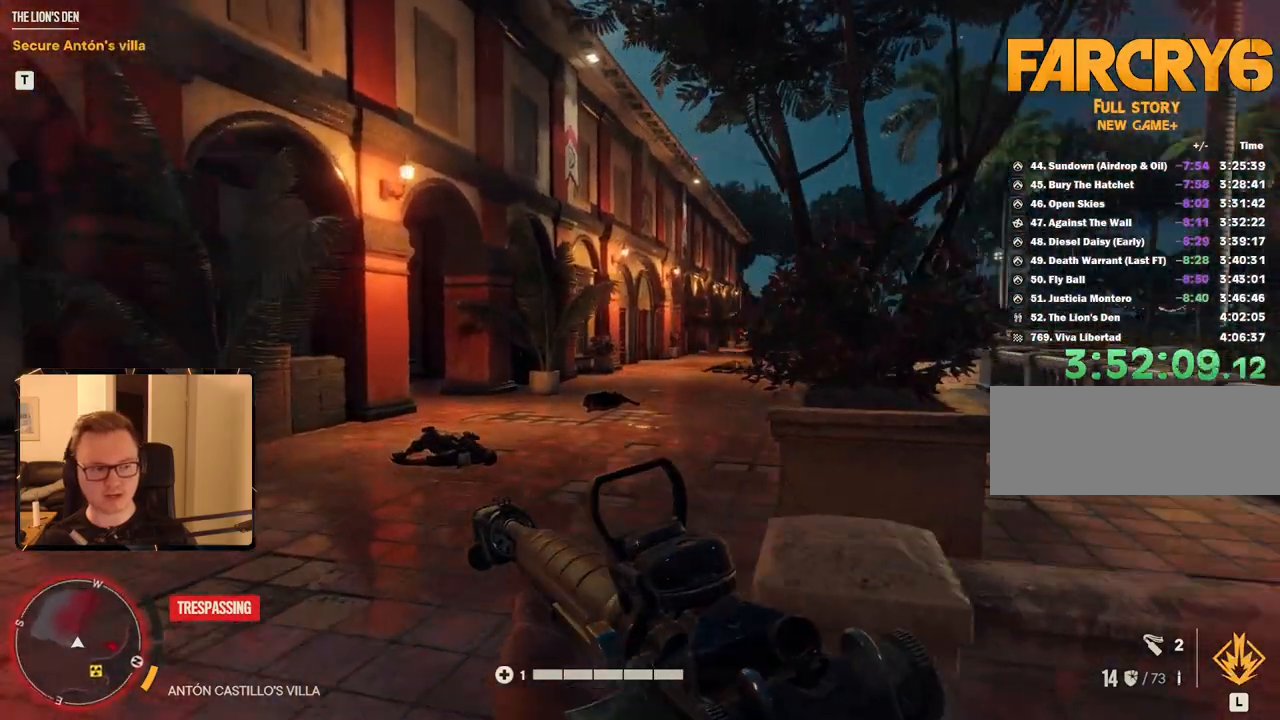
{"keys": ["shift", "w"], "mouse": [], "events": [[200, "a", "up"]]}
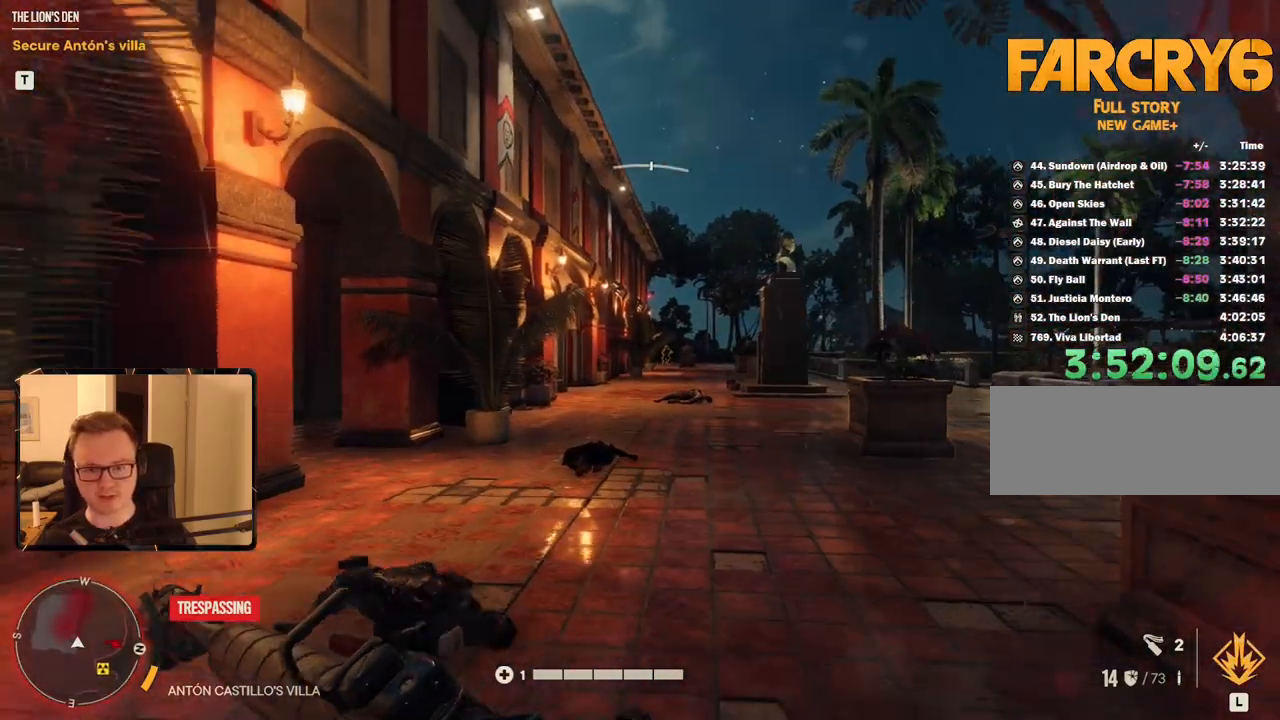
{"keys": [], "mouse": ["right"], "events": [[117, "mouse_right", "down"], [117, "shift", "up"], [484, "w", "up"]]}
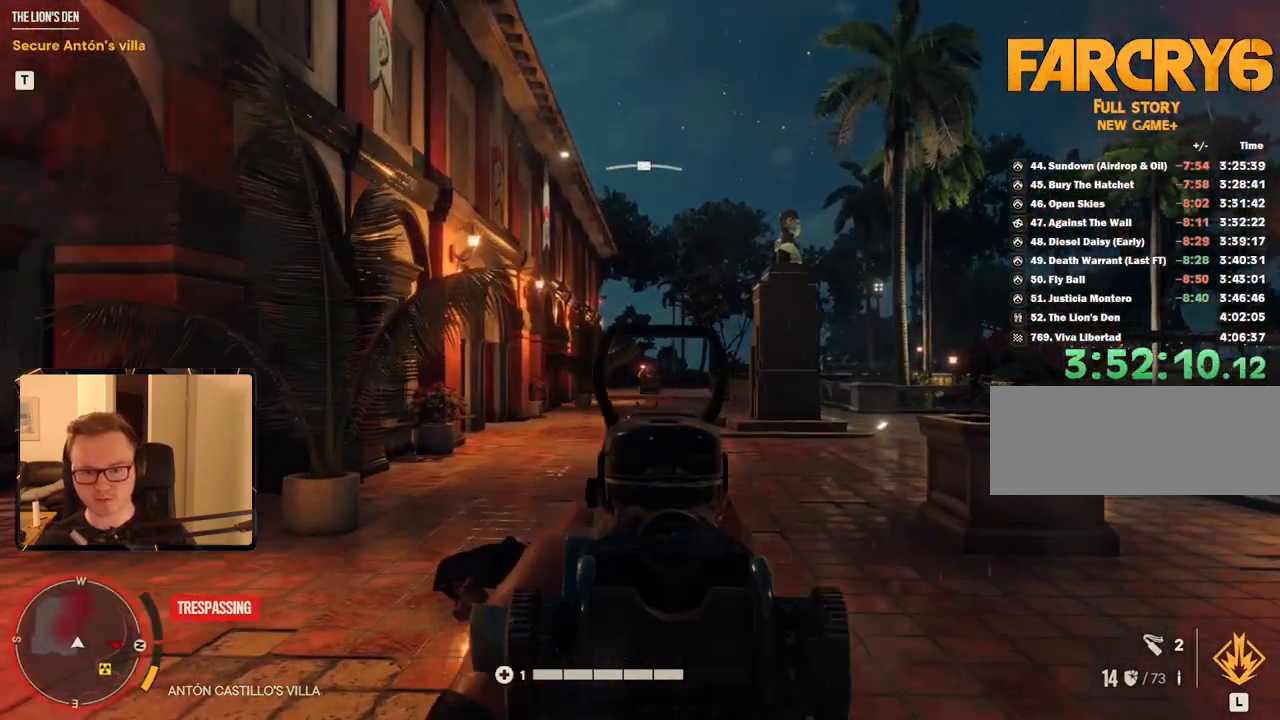
{"keys": [], "mouse": ["right"], "events": [[400, "mouse_left", "down"], [500, "mouse_left", "up"]]}
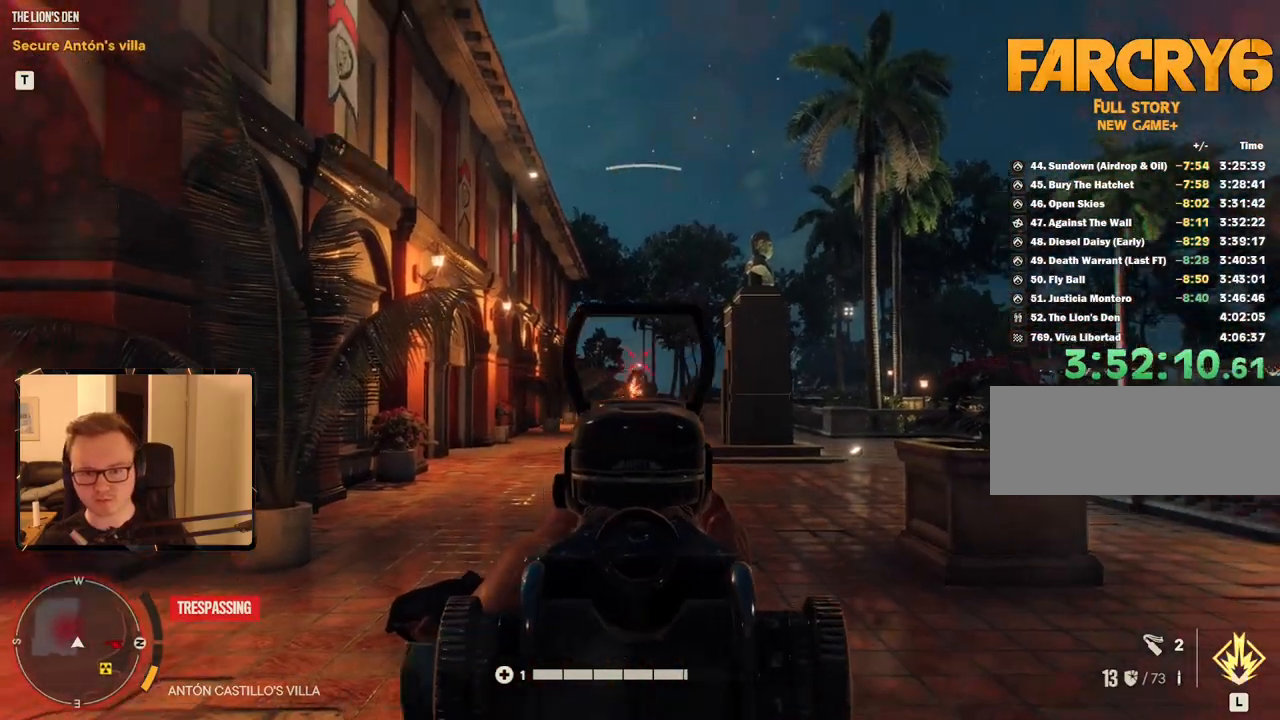
{"keys": ["w"], "mouse": [], "events": [[50, "w", "down"], [184, "w", "up"], [417, "mouse_right", "up"], [467, "w", "down"]]}
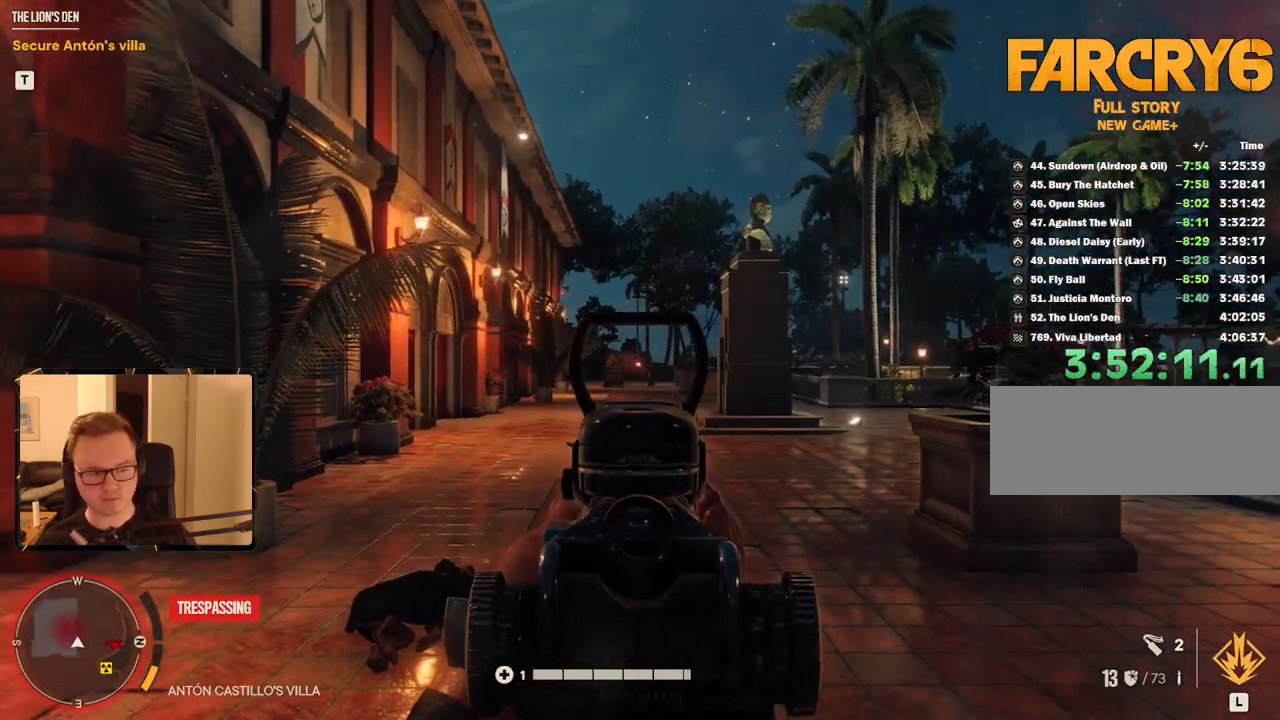
{"keys": ["d", "shift", "w"], "mouse": [], "events": [[434, "shift", "down"], [467, "d", "down"]]}
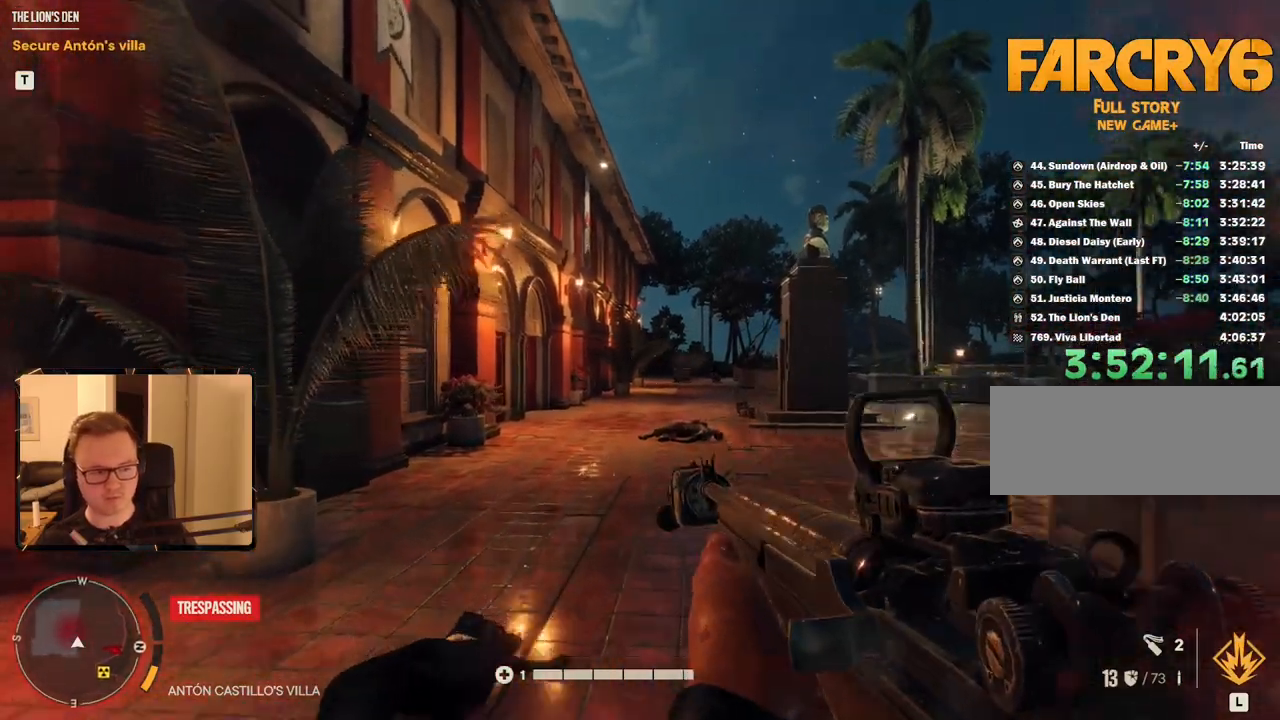
{"keys": ["shift", "w"], "mouse": [], "events": [[350, "d", "up"]]}
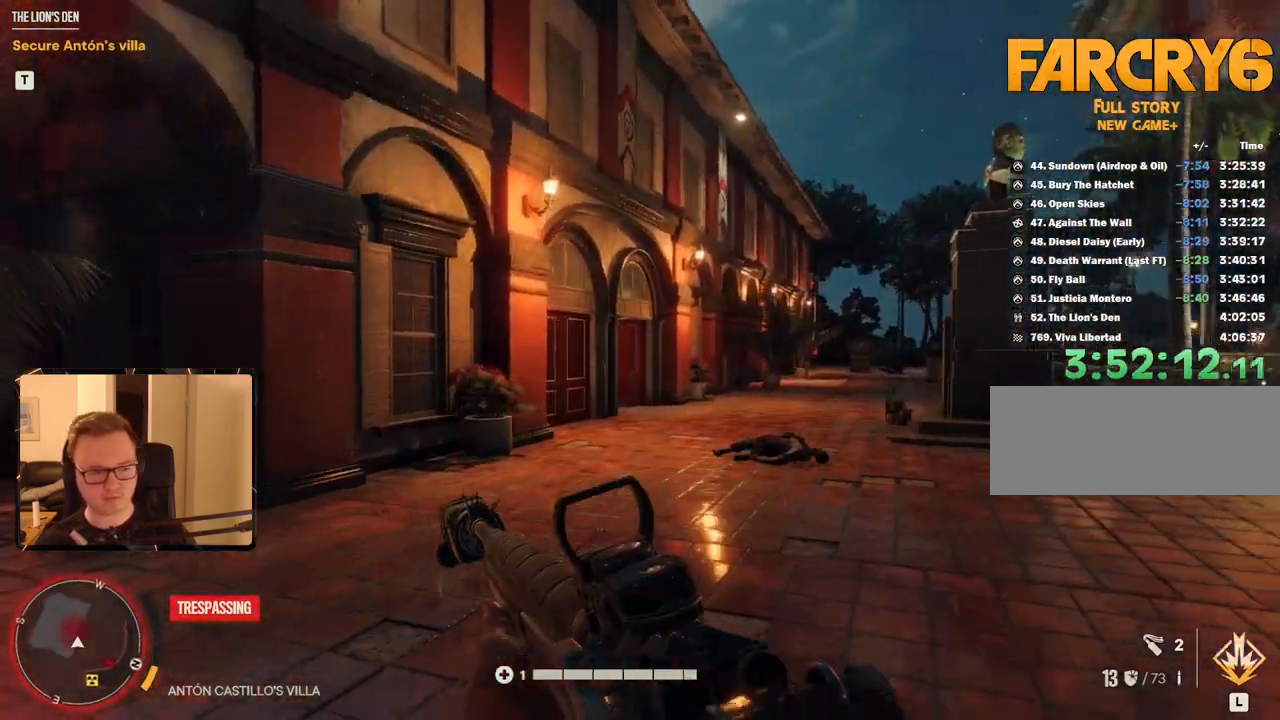
{"keys": ["shift", "w"], "mouse": [], "events": []}
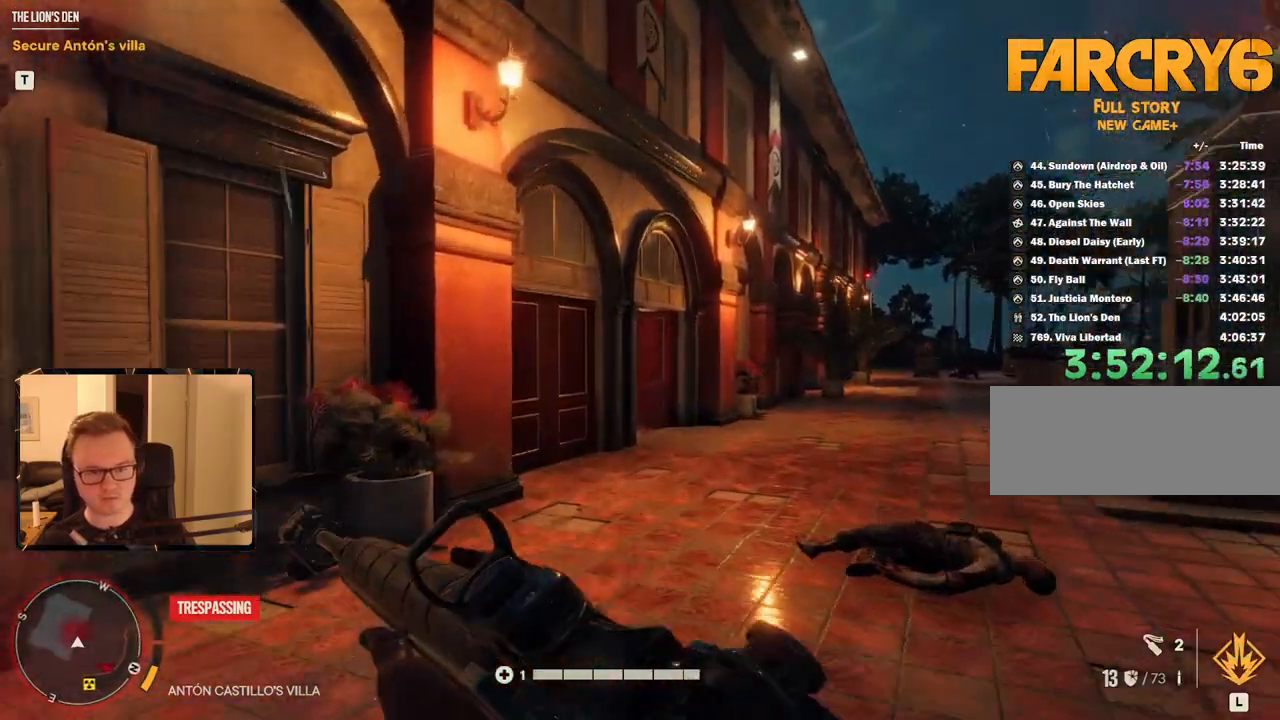
{"keys": ["d", "shift", "w"], "mouse": [], "events": [[50, "d", "down"]]}
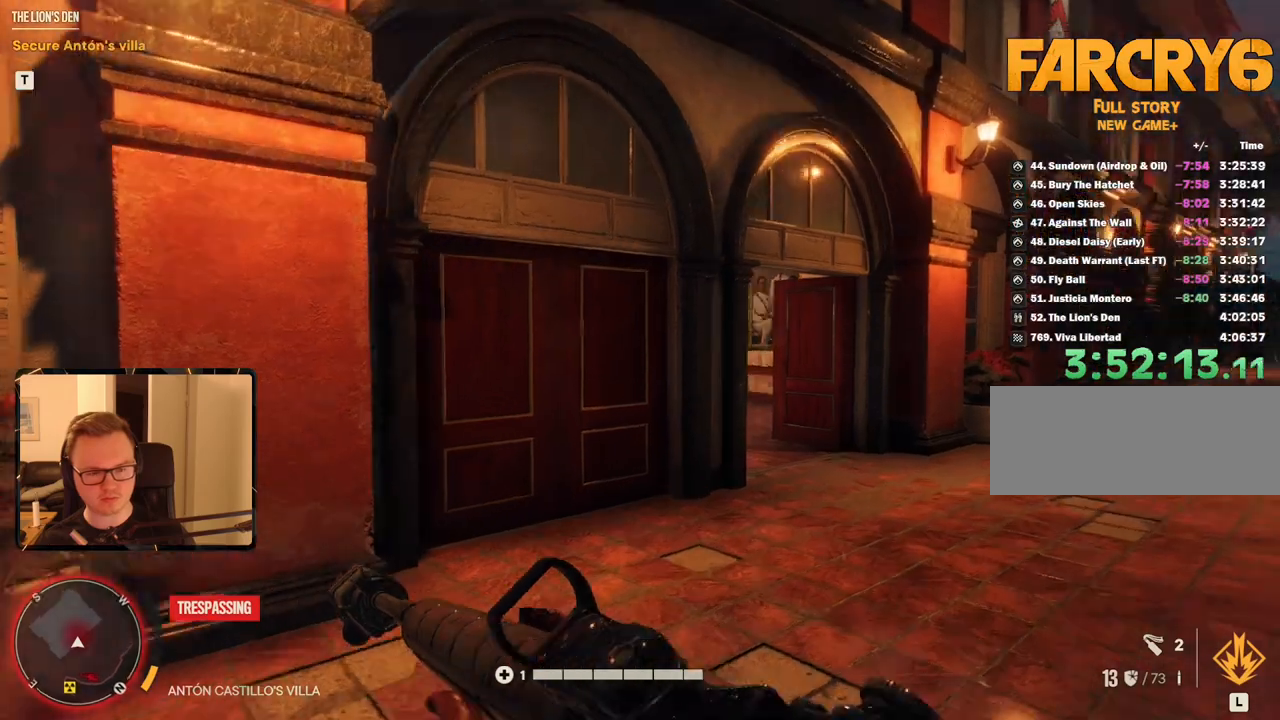
{"keys": [], "mouse": [], "events": [[434, "d", "up"], [484, "shift", "up"], [484, "w", "up"]]}
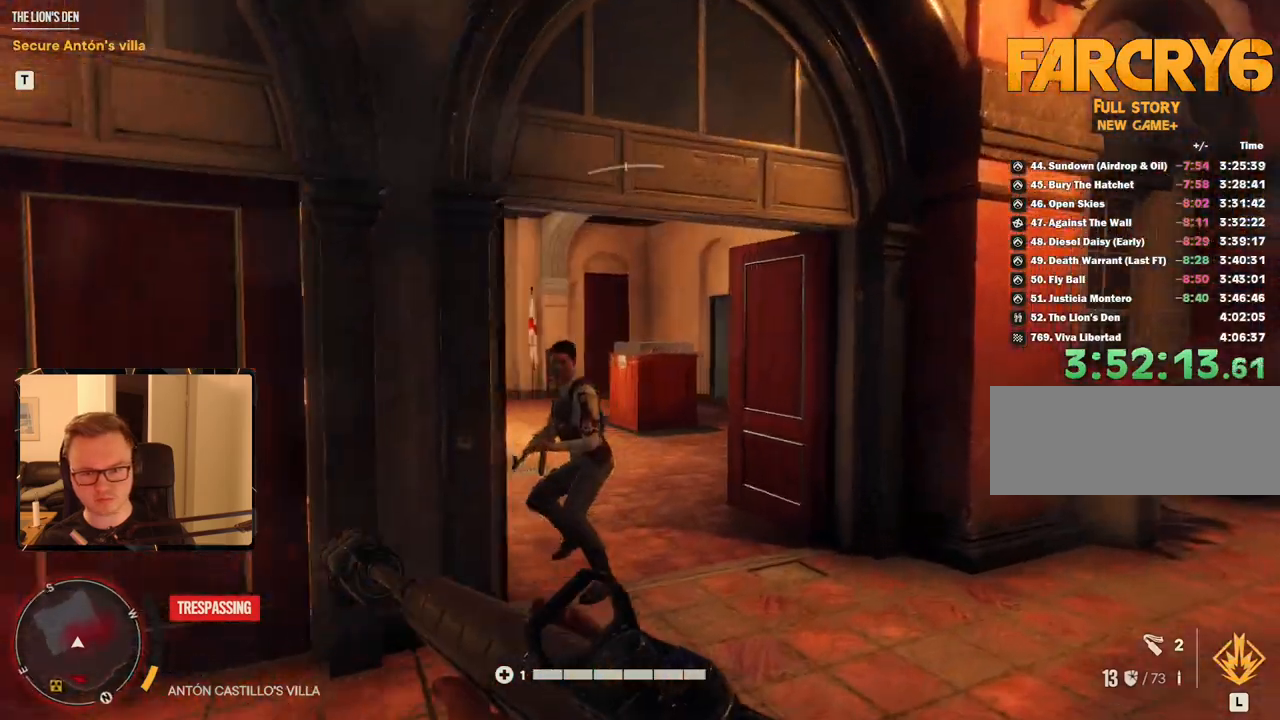
{"keys": [], "mouse": [], "events": [[317, "mouse_left", "down"], [450, "mouse_left", "up"]]}
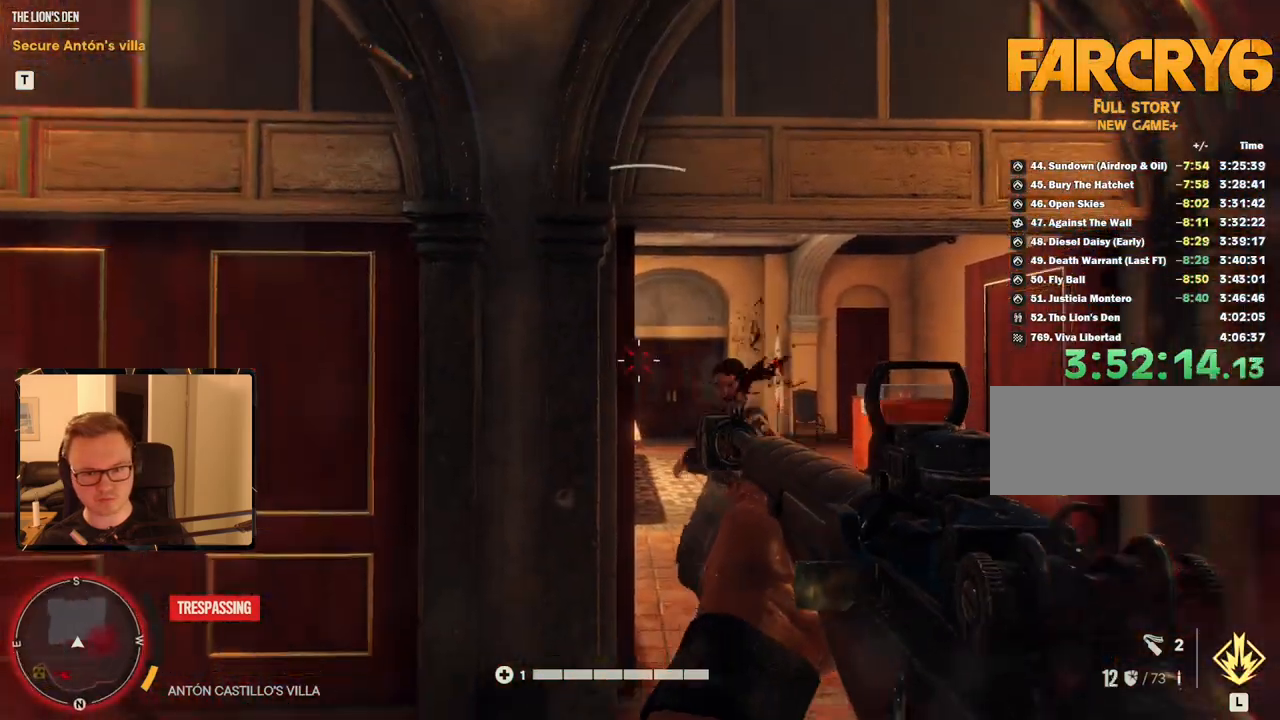
{"keys": ["a", "shift", "w"], "mouse": [], "events": [[267, "a", "down"], [367, "w", "down"], [417, "shift", "down"]]}
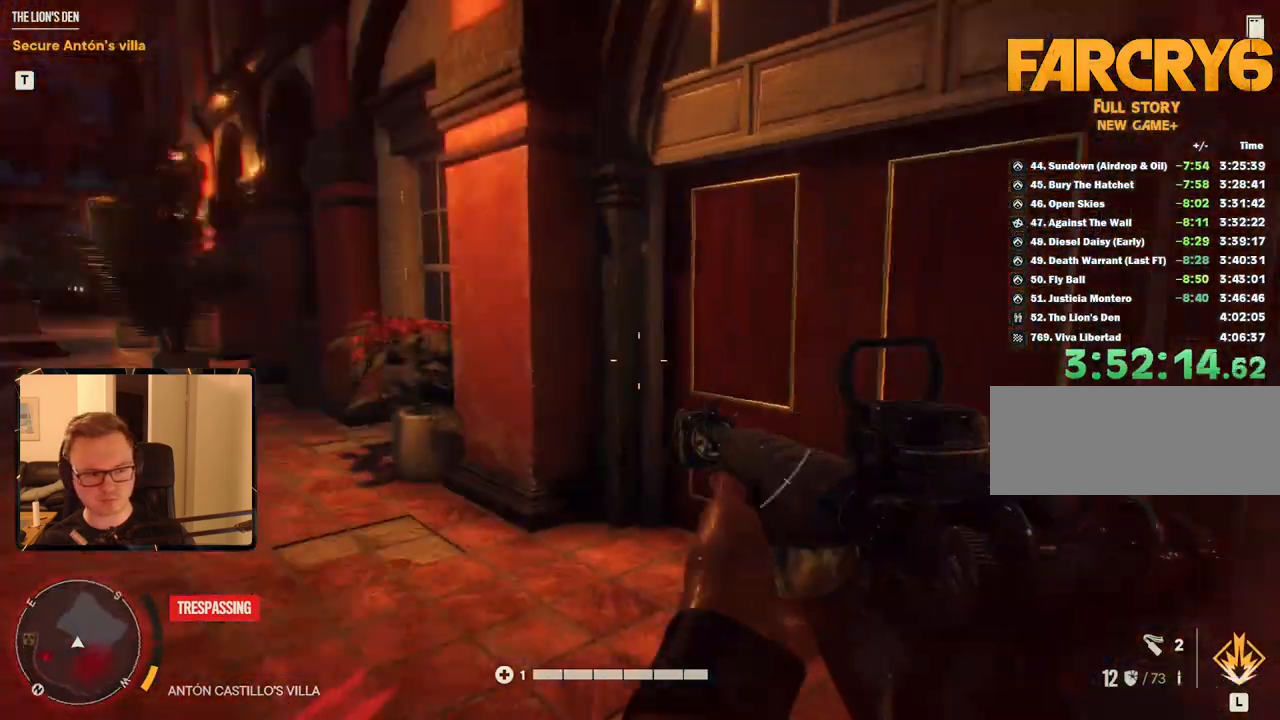
{"keys": ["w"], "mouse": [], "events": [[134, "a", "up"], [134, "shift", "up"], [234, "w", "up"], [317, "w", "down"], [350, "d", "down"], [417, "d", "up"]]}
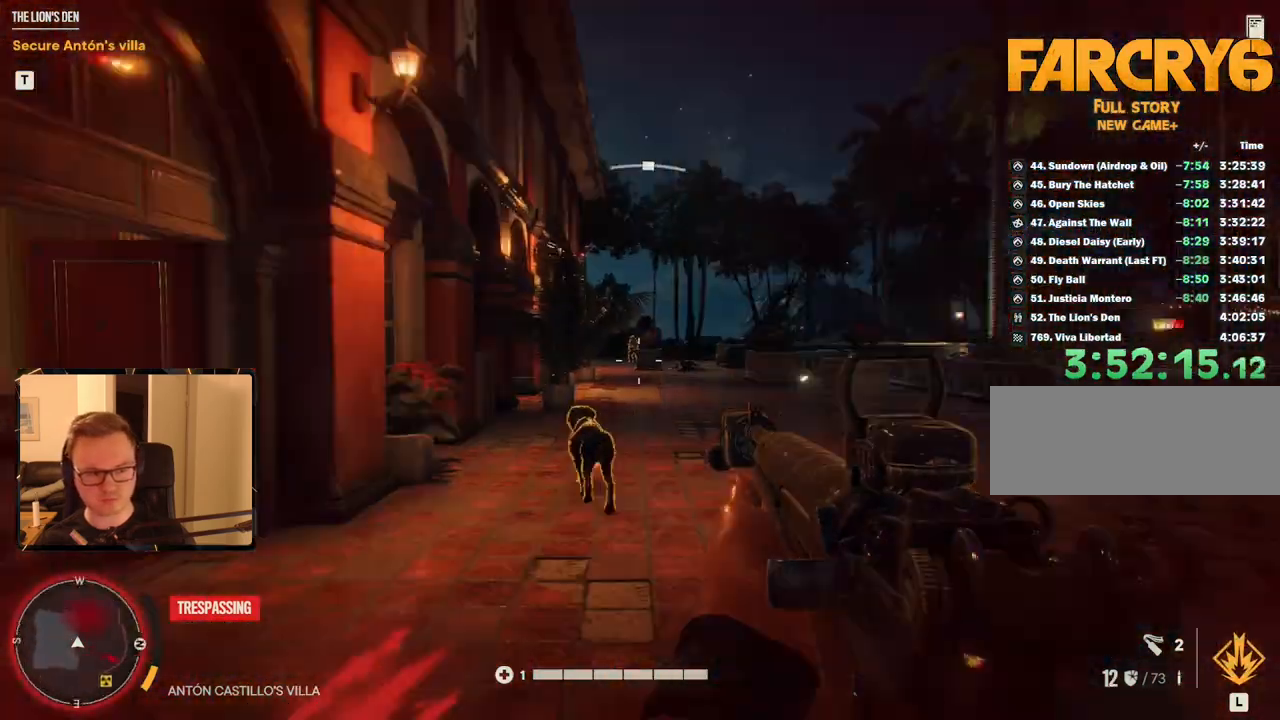
{"keys": [], "mouse": ["right"], "events": [[50, "w", "up"], [200, "w", "down"], [384, "w", "up"], [434, "mouse_right", "down"]]}
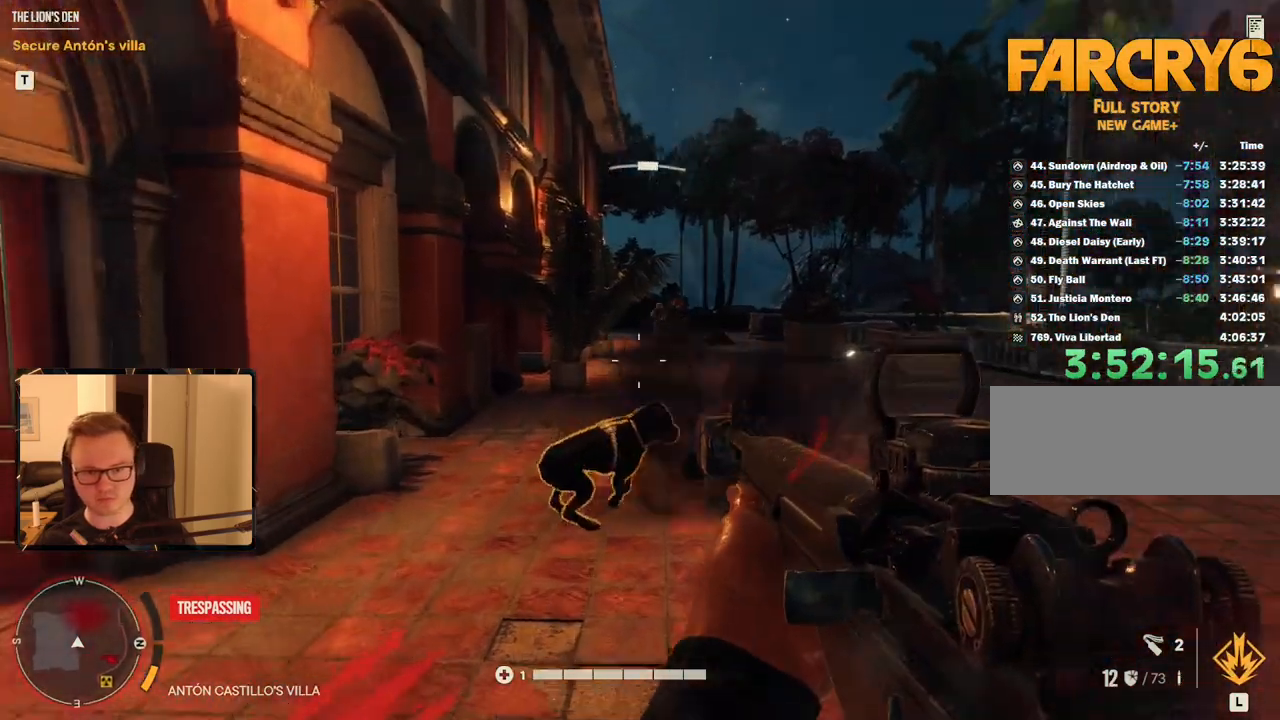
{"keys": [], "mouse": ["right"], "events": [[217, "mouse_left", "down"], [300, "mouse_left", "up"]]}
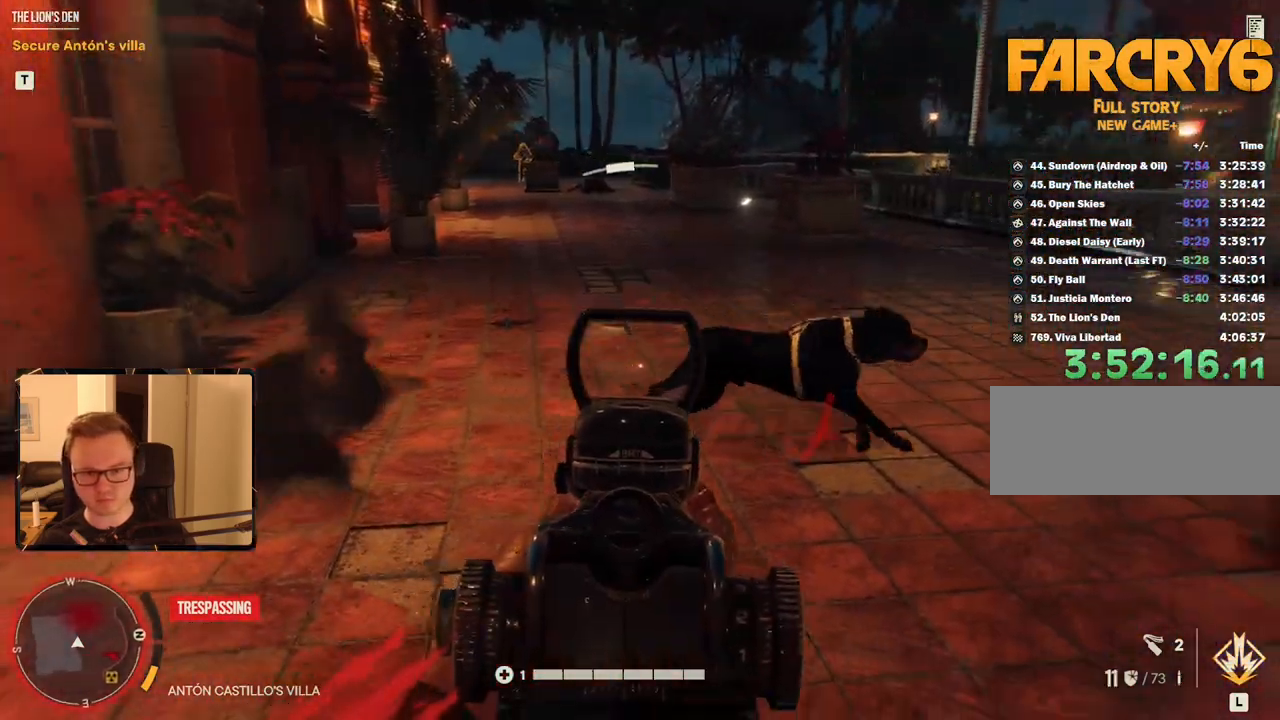
{"keys": [], "mouse": ["left"], "events": [[84, "mouse_left", "down"], [184, "mouse_left", "up"], [267, "mouse_right", "up"], [450, "mouse_left", "down"]]}
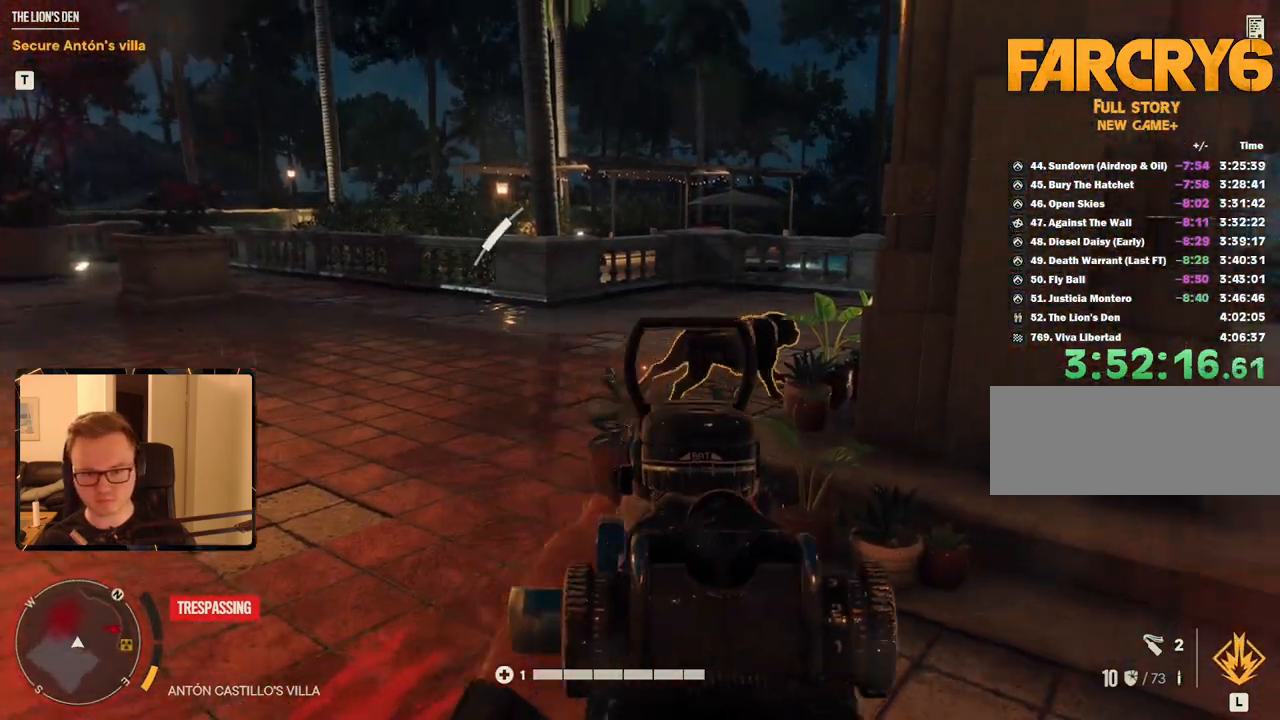
{"keys": ["w"], "mouse": [], "events": [[100, "mouse_left", "up"], [184, "a", "down"], [184, "w", "down"], [384, "a", "up"]]}
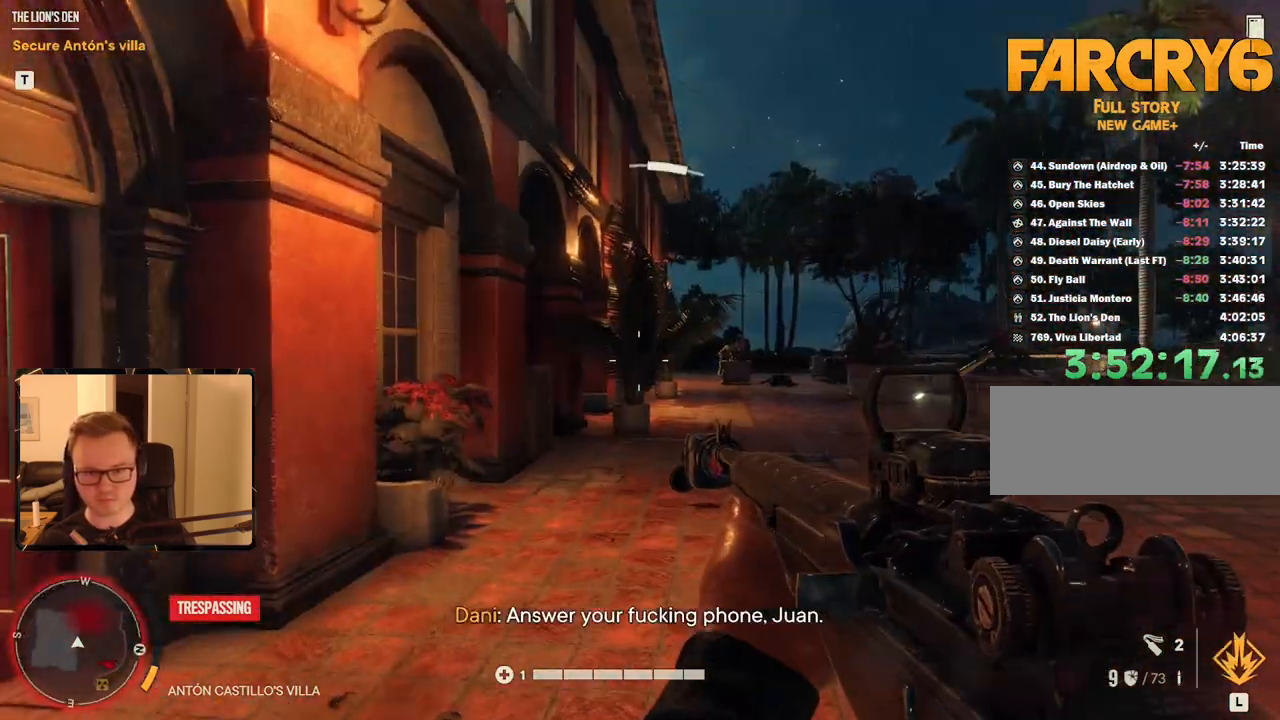
{"keys": [], "mouse": ["right"], "events": [[250, "mouse_right", "down"], [384, "w", "up"]]}